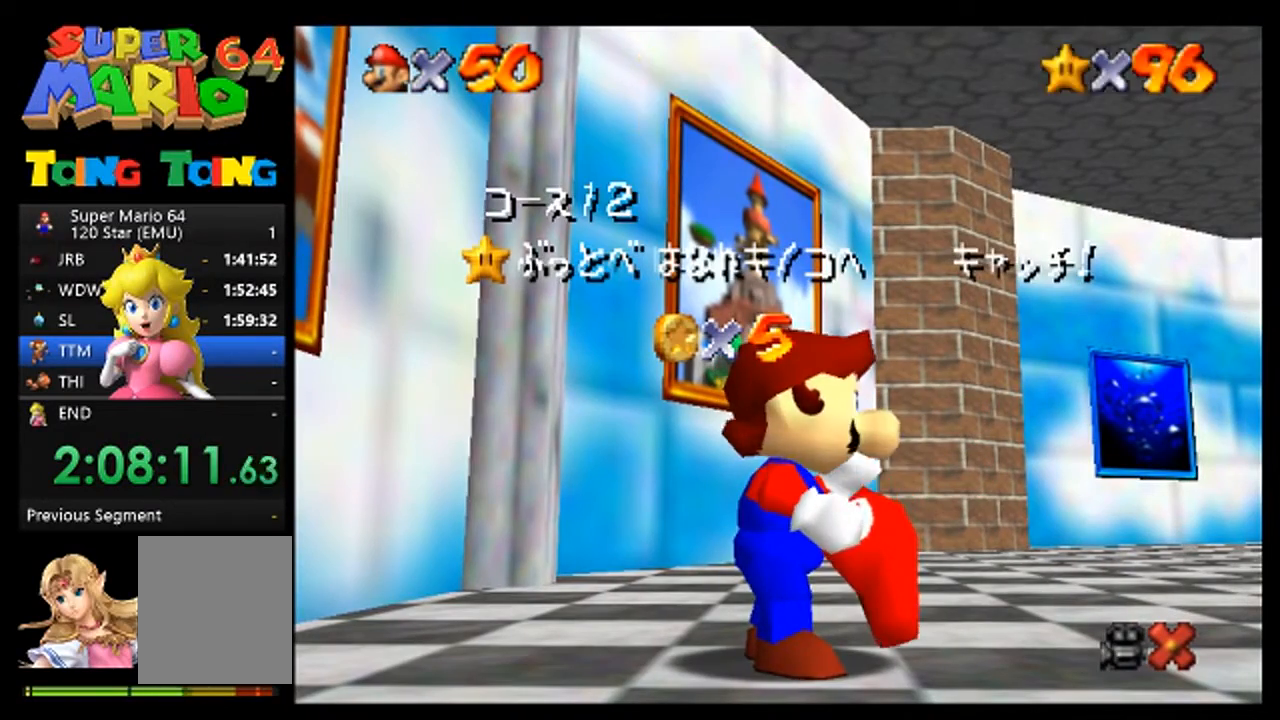
Gameplay with a controller (Nintendo layout); each line is a JSON object with the inputs held at the frame after it. "events" lists button and stick changes between this image and that frame as [ms after this image, input, new state], when the widget could be followed in between. Not read: L3 R3 Z.
{"buttons": ["A"], "left_stick": "center", "events": [[100, "A", "down"], [167, "A", "up"], [300, "A", "down"], [367, "A", "up"], [500, "A", "down"]]}
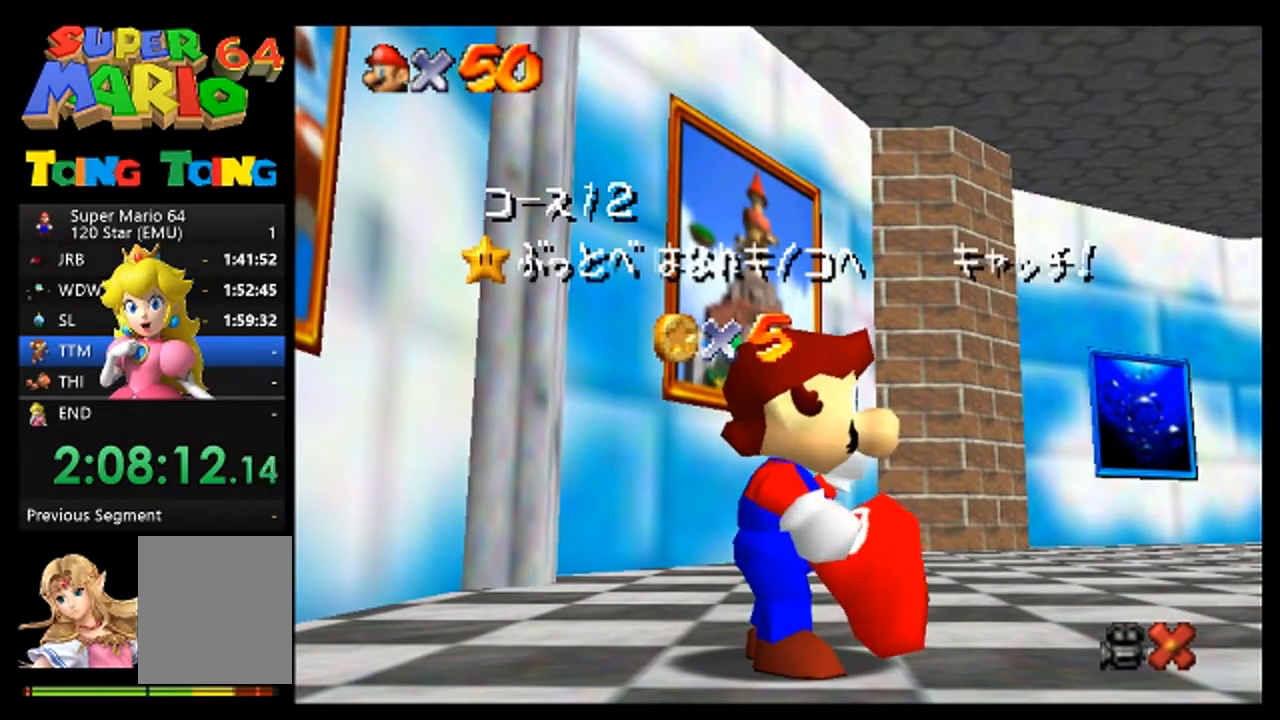
{"buttons": [], "left_stick": "center", "events": [[33, "A", "up"], [167, "A", "down"], [233, "A", "up"], [367, "A", "down"], [433, "A", "up"]]}
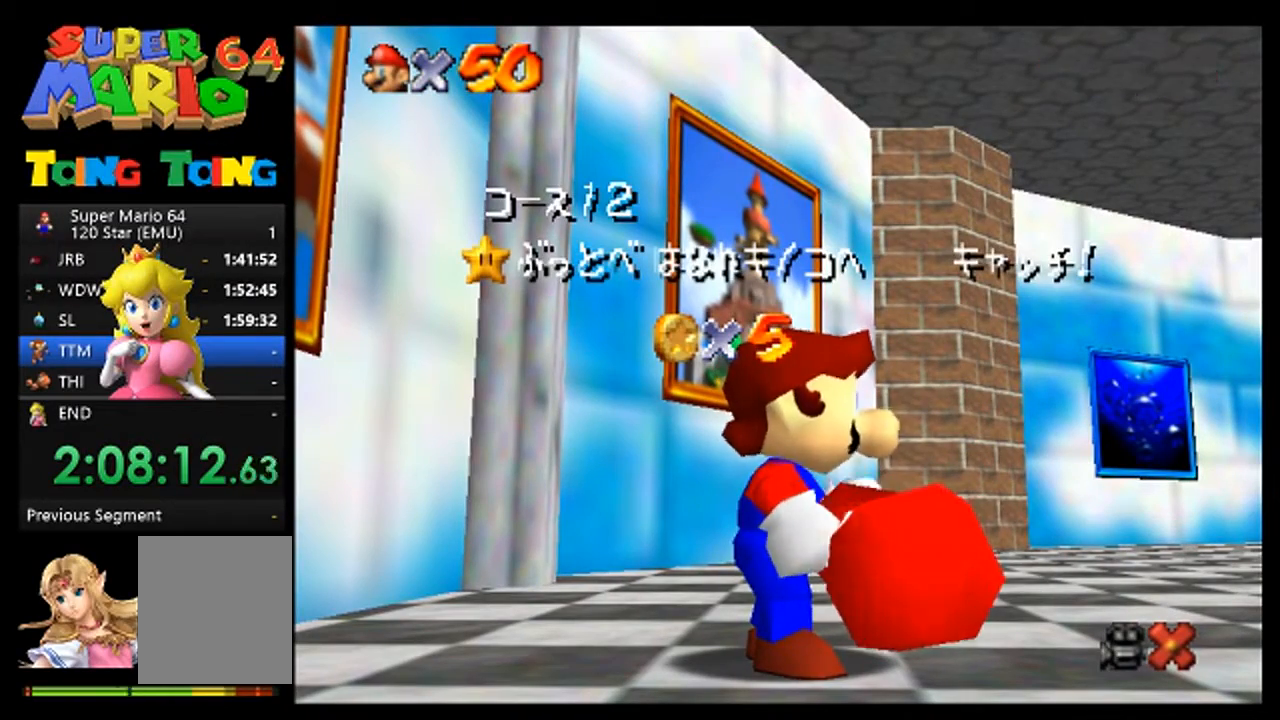
{"buttons": [], "left_stick": "center", "events": [[33, "A", "down"], [133, "A", "up"], [233, "A", "down"], [333, "A", "up"], [433, "A", "down"], [500, "A", "up"]]}
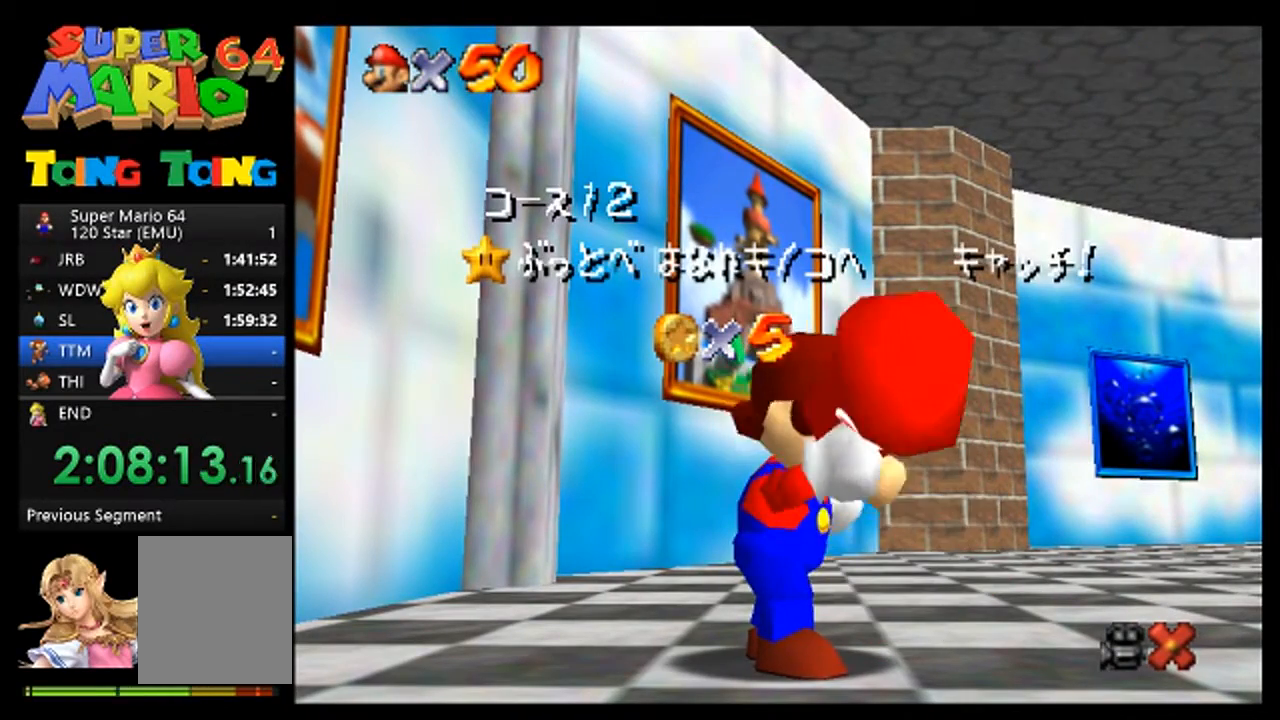
{"buttons": [], "left_stick": "center", "events": [[100, "A", "down"], [167, "A", "up"], [267, "A", "down"], [367, "A", "up"]]}